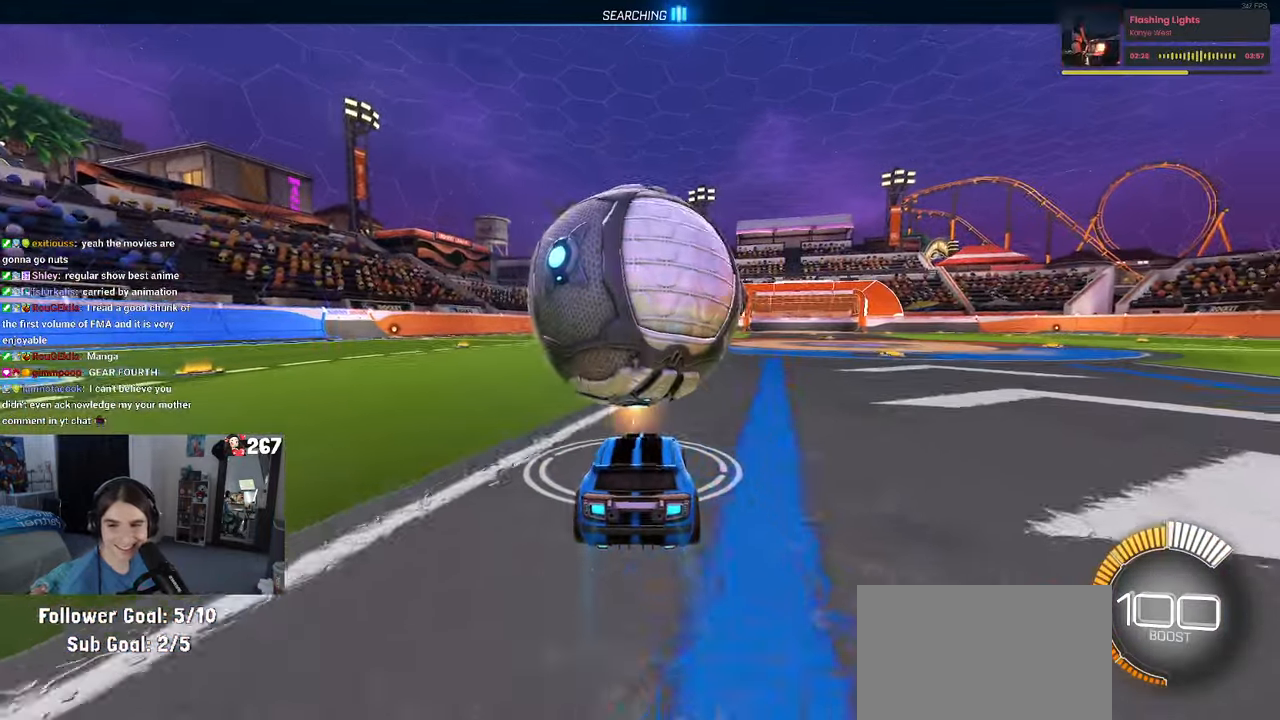
Gameplay with a controller (PlayStation layout); each line is a JSON object with the inputs held at the frame after it. "events" lists button and stick changes between this image and that frame as [ms after this image, input, new state], when the widget could be followed in between. Not read: R2.
{"buttons": ["R1"], "left_stick": "center", "right_stick": "center", "events": [[133, "left_stick", "center"], [150, "R1", "down"]]}
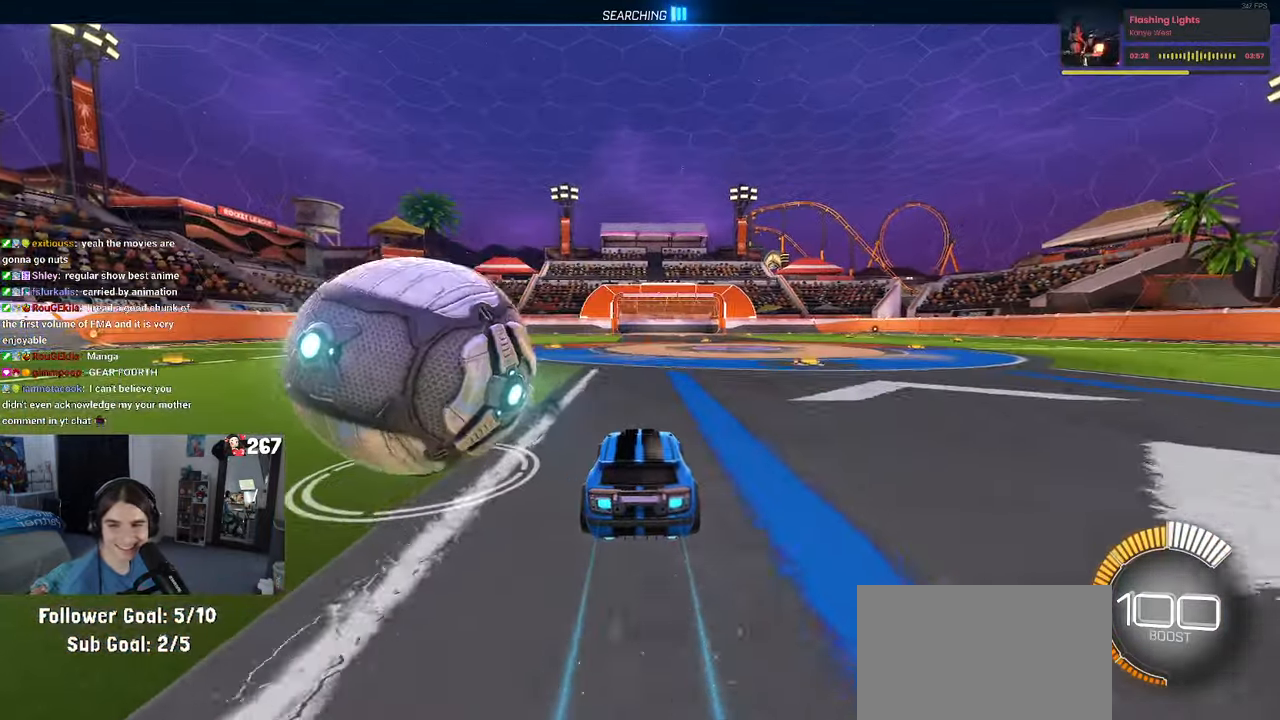
{"buttons": ["L2"], "left_stick": "left", "right_stick": "center", "events": [[50, "left_stick", "left"], [133, "R1", "up"], [350, "L2", "down"]]}
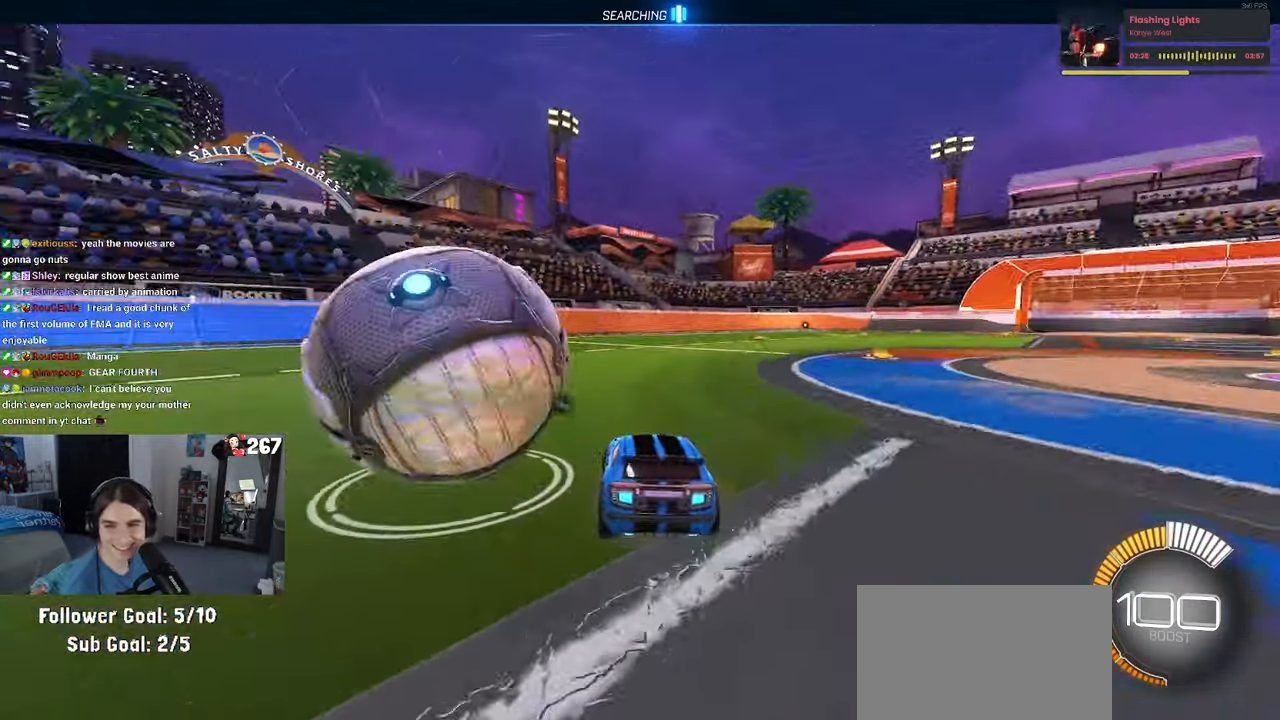
{"buttons": [], "left_stick": "center", "right_stick": "center", "events": [[33, "L2", "up"], [150, "left_stick", "center"]]}
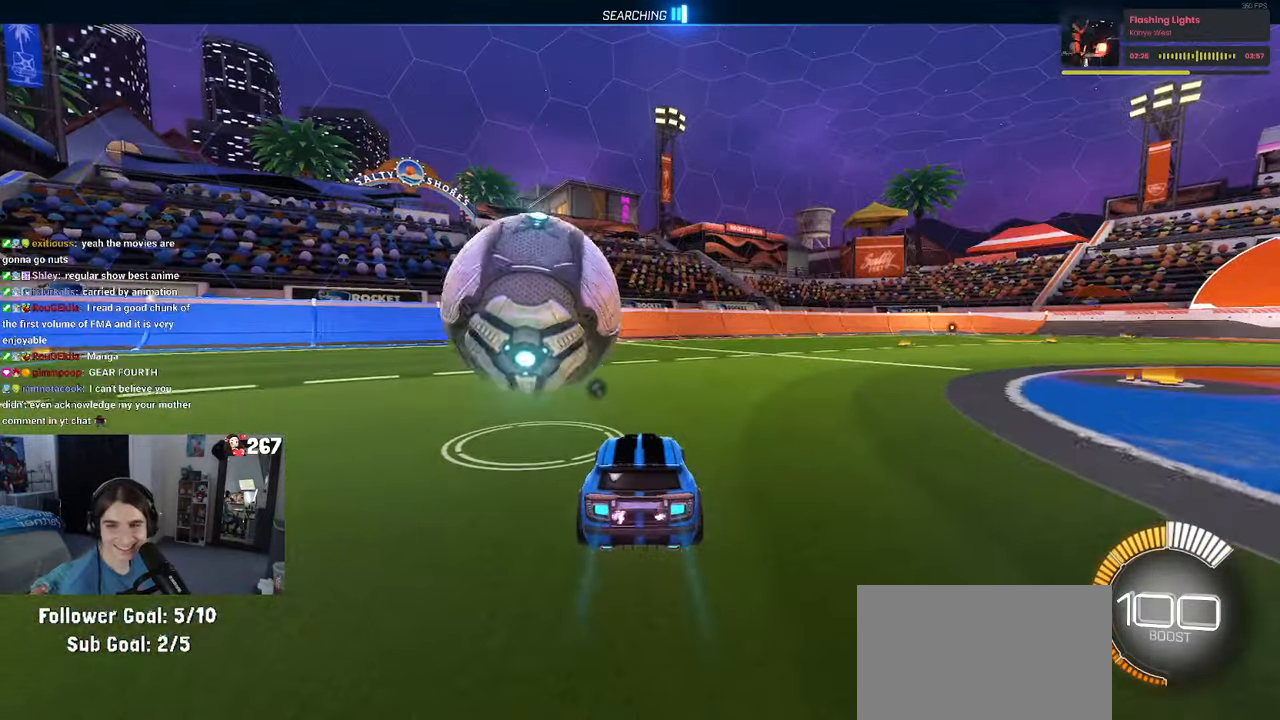
{"buttons": ["R1"], "left_stick": "left", "right_stick": "center", "events": [[83, "left_stick", "up-right"], [200, "left_stick", "center"], [316, "R1", "down"], [366, "left_stick", "left"]]}
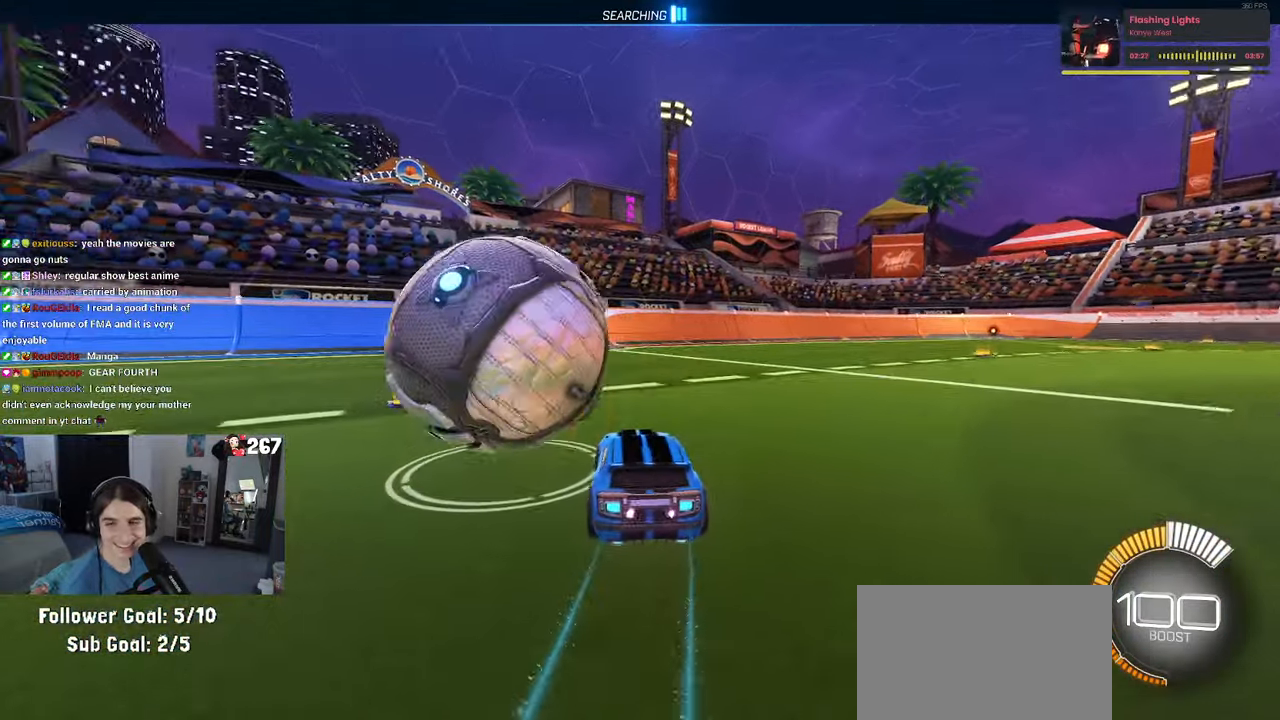
{"buttons": ["TRIANGLE"], "left_stick": "center", "right_stick": "center", "events": [[133, "R1", "up"], [283, "left_stick", "center"], [416, "TRIANGLE", "down"]]}
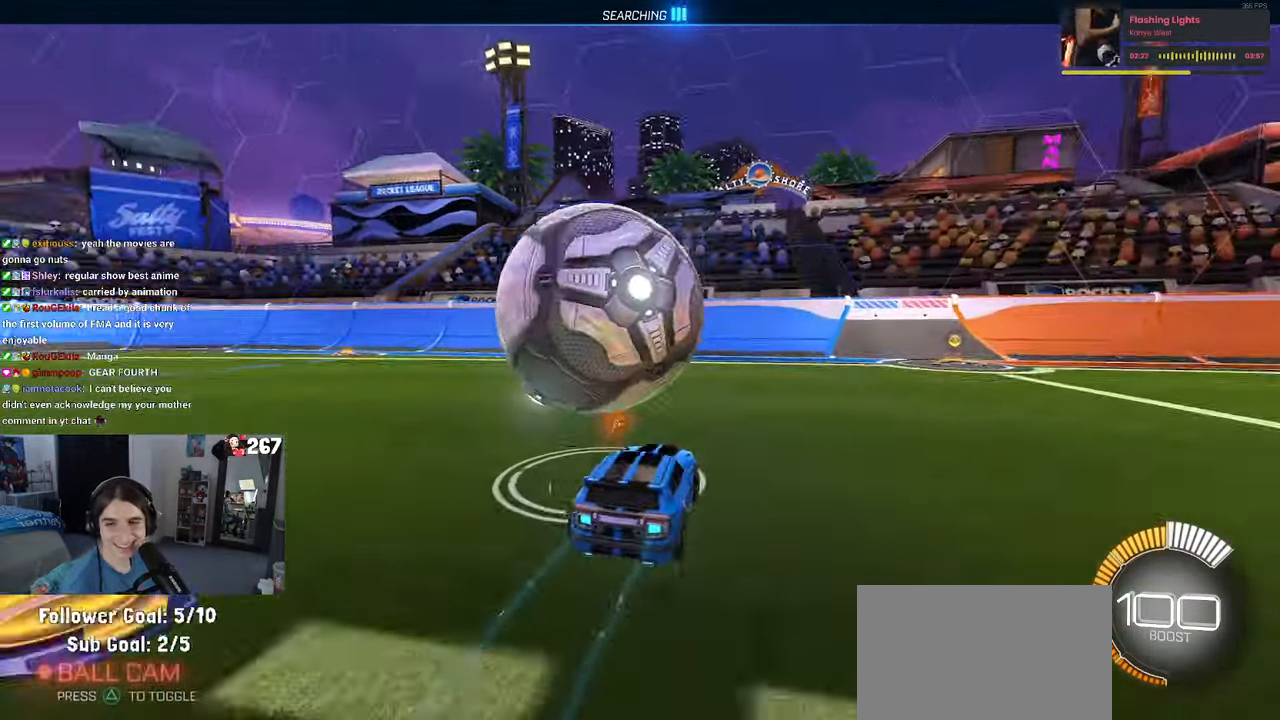
{"buttons": ["L2"], "left_stick": "center", "right_stick": "center", "events": [[33, "TRIANGLE", "up"], [183, "left_stick", "right"], [266, "left_stick", "center"], [400, "L2", "down"]]}
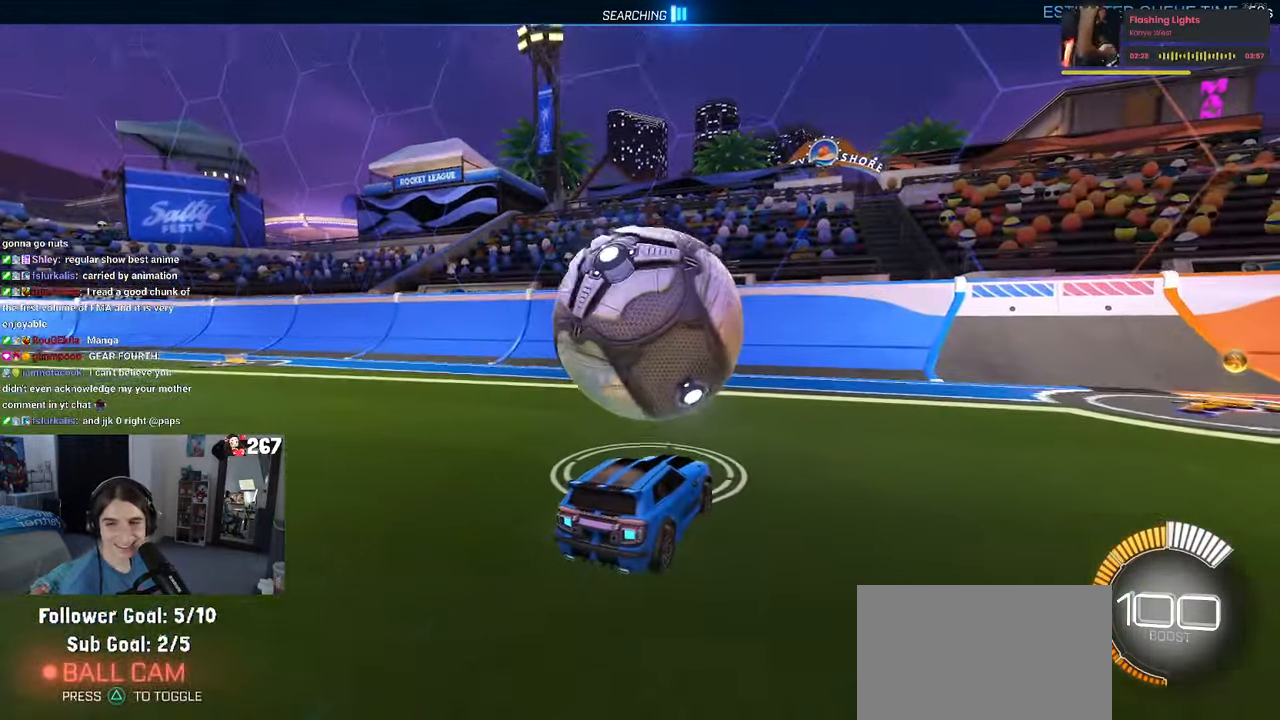
{"buttons": [], "left_stick": "center", "right_stick": "center", "events": [[100, "L2", "up"], [100, "left_stick", "left"], [233, "left_stick", "center"], [333, "left_stick", "right"], [467, "left_stick", "center"]]}
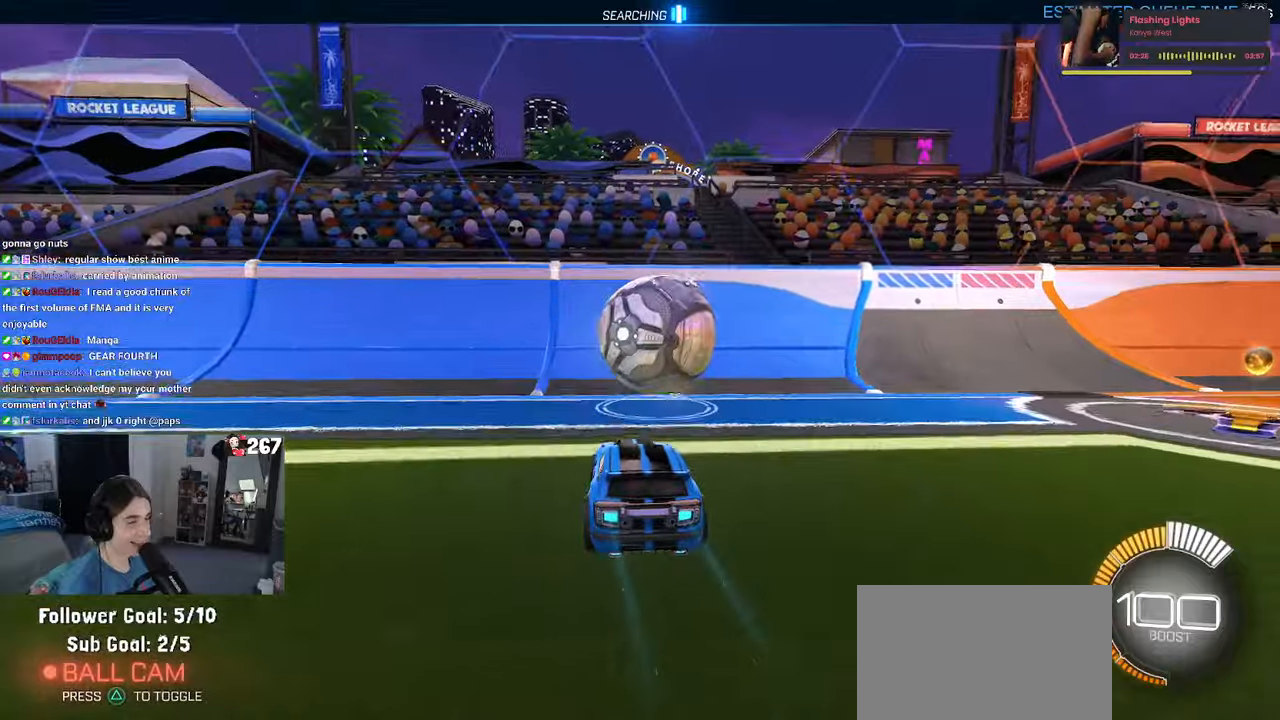
{"buttons": ["R1"], "left_stick": "center", "right_stick": "center", "events": [[167, "R1", "down"], [267, "left_stick", "right"], [367, "left_stick", "center"]]}
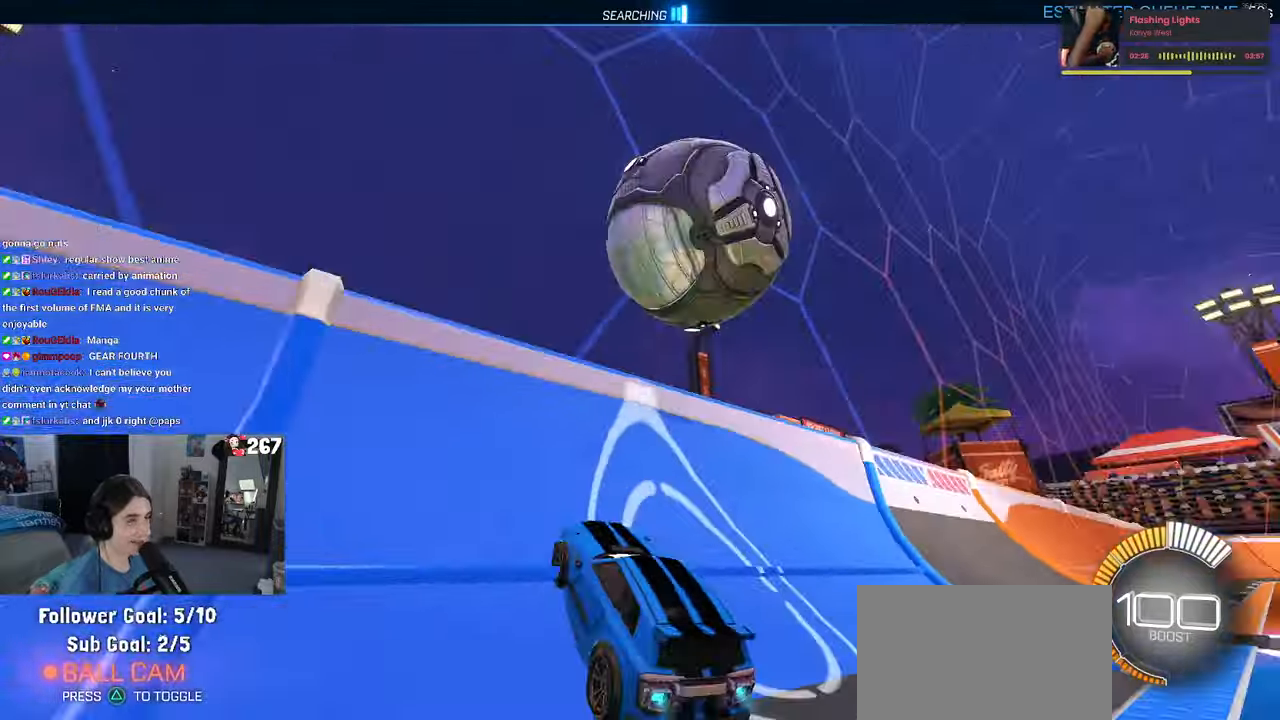
{"buttons": ["L1"], "left_stick": "center", "right_stick": "center", "events": [[67, "R1", "up"], [100, "left_stick", "right"], [300, "CROSS", "down"], [333, "L1", "down"], [450, "CROSS", "up"], [483, "left_stick", "center"]]}
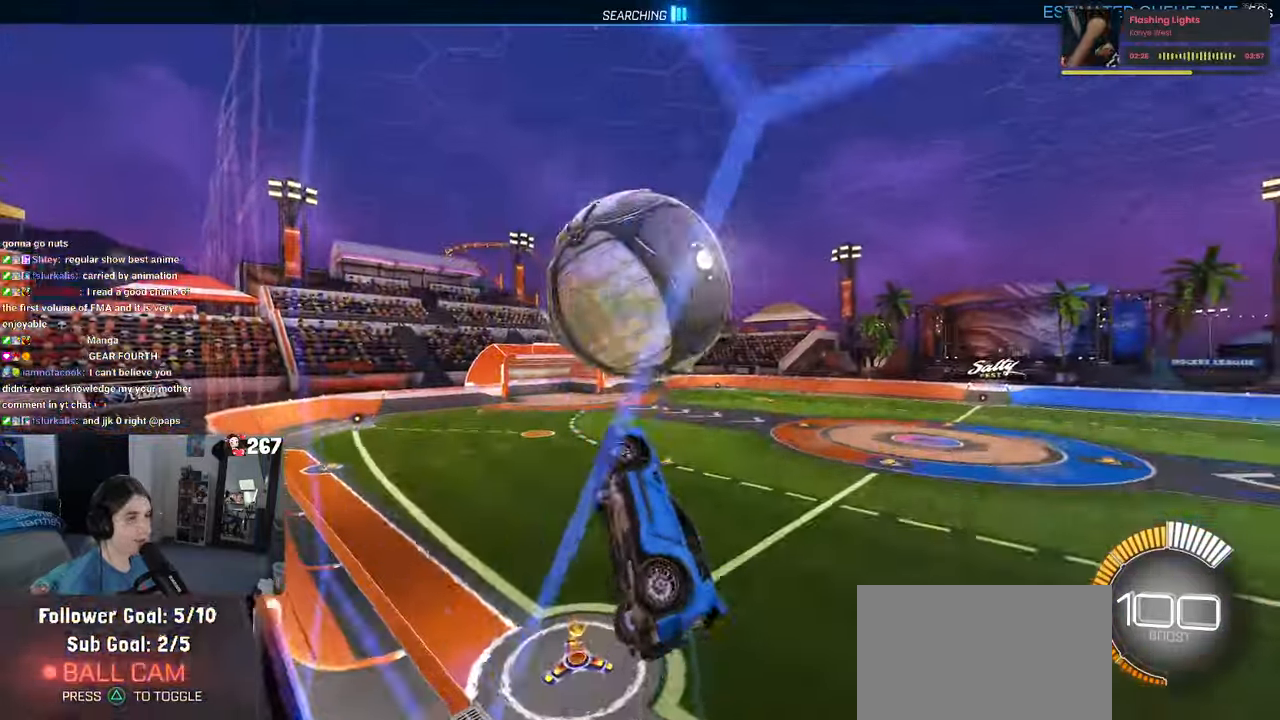
{"buttons": ["L1", "R1"], "left_stick": "down-left", "right_stick": "center", "events": [[50, "left_stick", "left"], [167, "left_stick", "down-left"], [250, "R1", "down"], [267, "left_stick", "center"], [333, "left_stick", "right"], [400, "left_stick", "center"], [483, "left_stick", "down-left"]]}
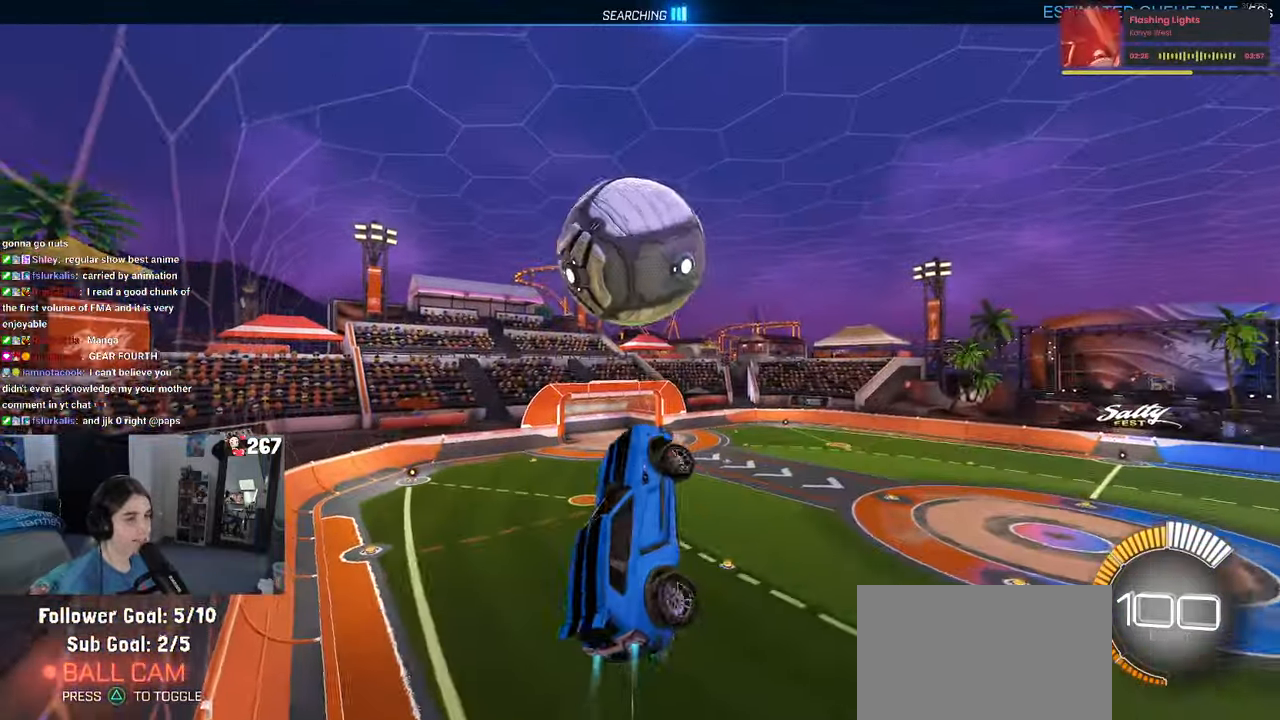
{"buttons": ["R1"], "left_stick": "center", "right_stick": "center", "events": [[167, "left_stick", "center"], [200, "L1", "up"], [267, "left_stick", "down"], [483, "left_stick", "center"]]}
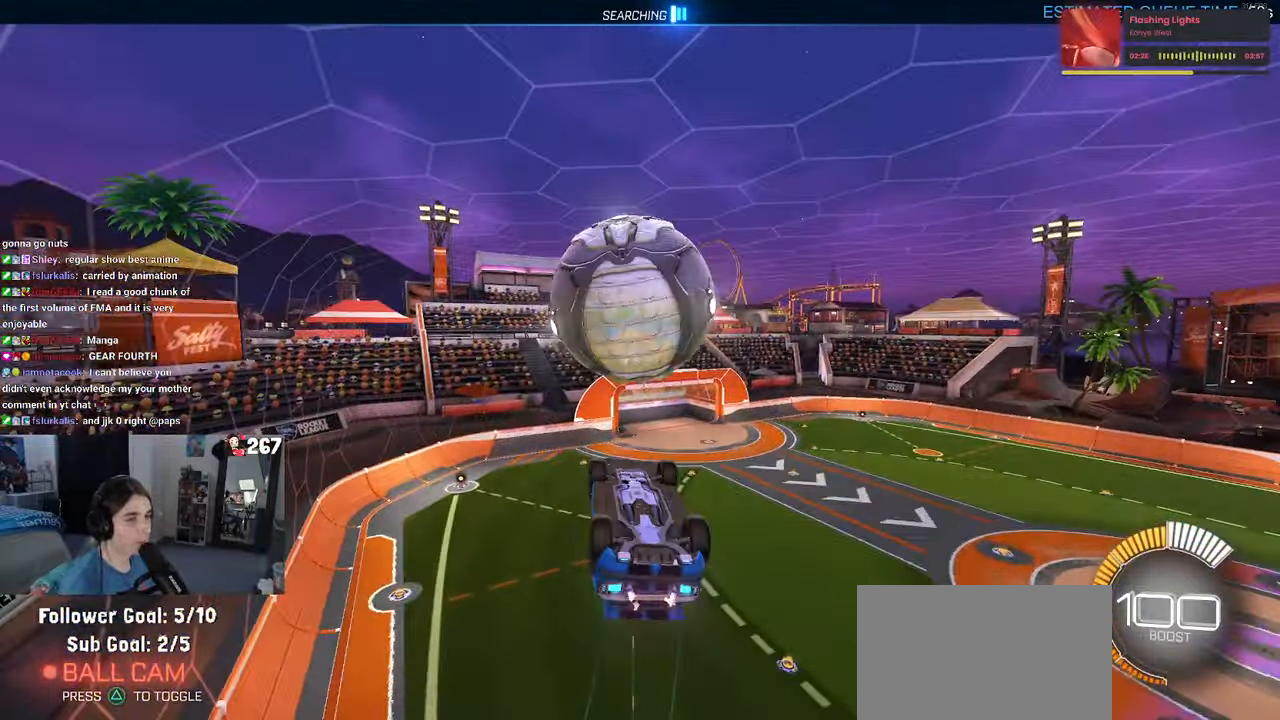
{"buttons": ["L1"], "left_stick": "left", "right_stick": "center", "events": [[100, "left_stick", "down-right"], [150, "R1", "up"], [217, "left_stick", "center"], [283, "L1", "down"], [300, "left_stick", "up-left"], [400, "left_stick", "left"]]}
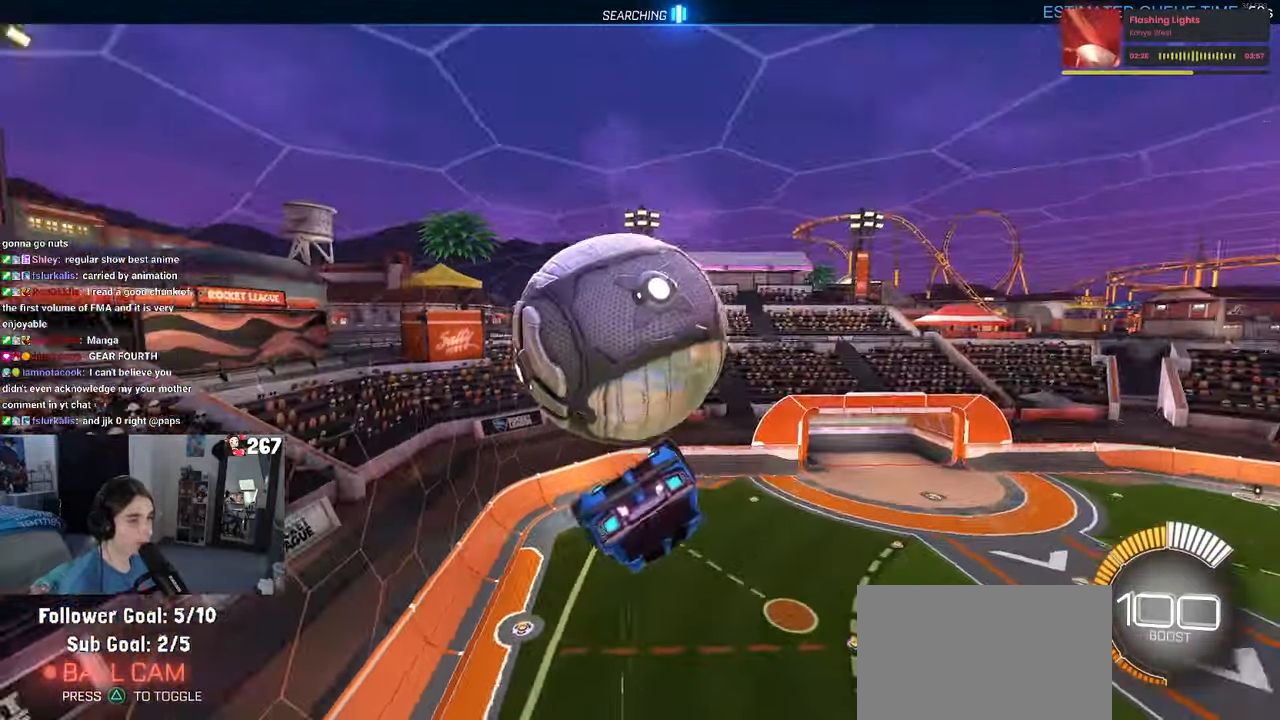
{"buttons": [], "left_stick": "center", "right_stick": "center", "events": [[250, "left_stick", "down"], [383, "left_stick", "center"], [417, "L1", "up"]]}
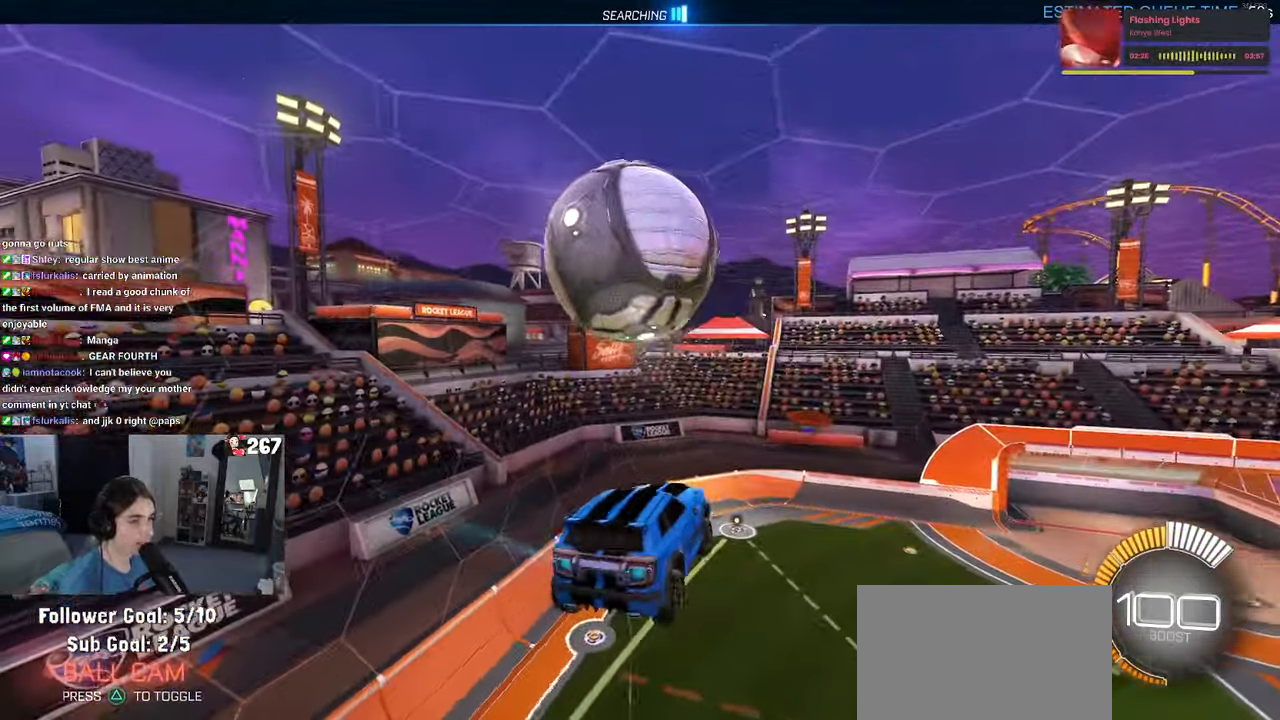
{"buttons": [], "left_stick": "center", "right_stick": "center", "events": [[17, "left_stick", "up-left"], [67, "CROSS", "down"], [150, "CROSS", "up"], [150, "left_stick", "down"], [350, "left_stick", "center"]]}
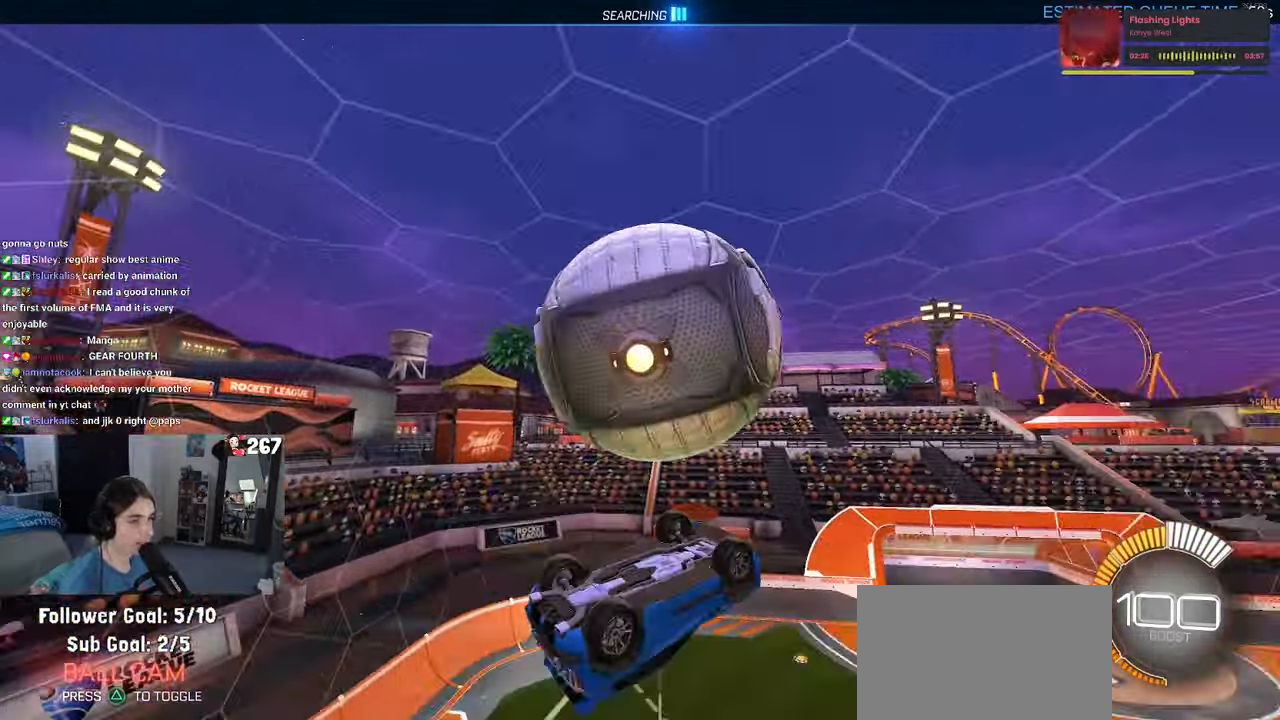
{"buttons": ["L1", "R1"], "left_stick": "right", "right_stick": "center", "events": [[167, "left_stick", "up-right"], [183, "L1", "down"], [333, "R1", "down"], [350, "left_stick", "right"]]}
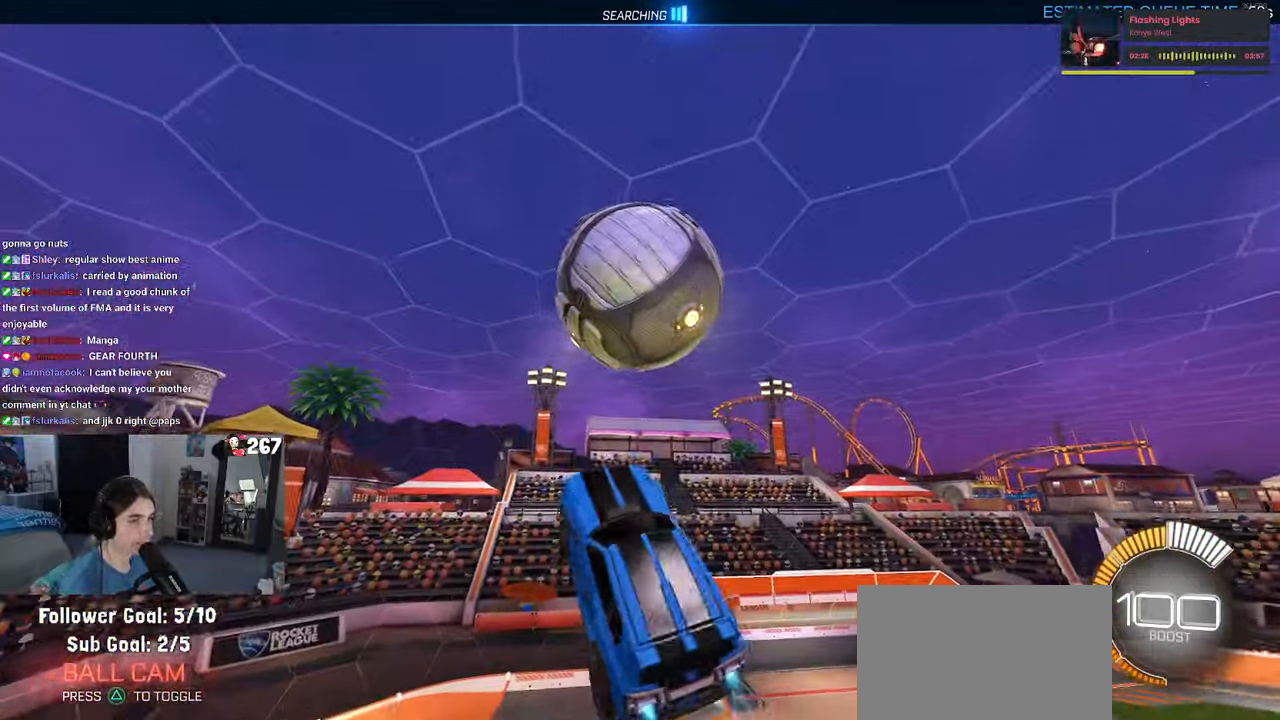
{"buttons": ["L1", "R1"], "left_stick": "down-left", "right_stick": "center", "events": [[217, "left_stick", "up"], [267, "left_stick", "left"], [483, "left_stick", "down-left"]]}
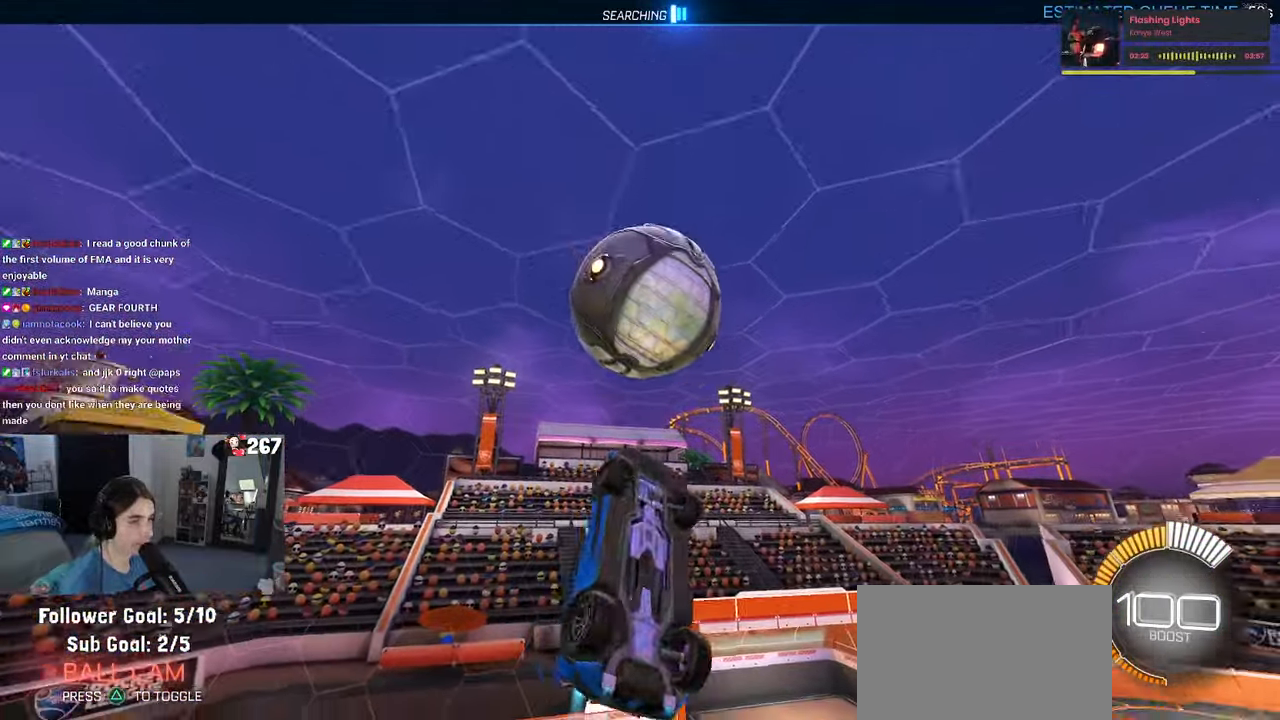
{"buttons": [], "left_stick": "center", "right_stick": "center", "events": [[33, "L1", "up"], [150, "left_stick", "down-right"], [333, "R1", "up"], [400, "left_stick", "center"]]}
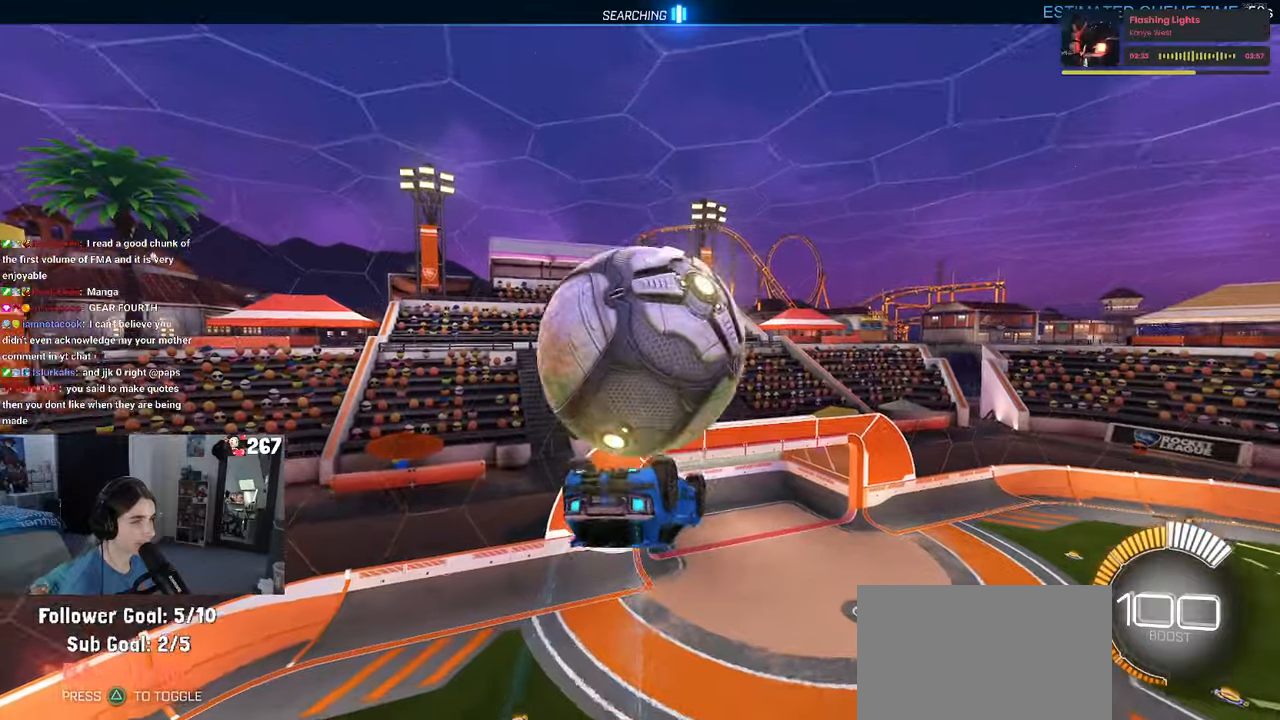
{"buttons": [], "left_stick": "center", "right_stick": "center", "events": [[134, "left_stick", "up-left"], [200, "CROSS", "down"], [267, "CROSS", "up"], [284, "left_stick", "down"], [434, "left_stick", "center"]]}
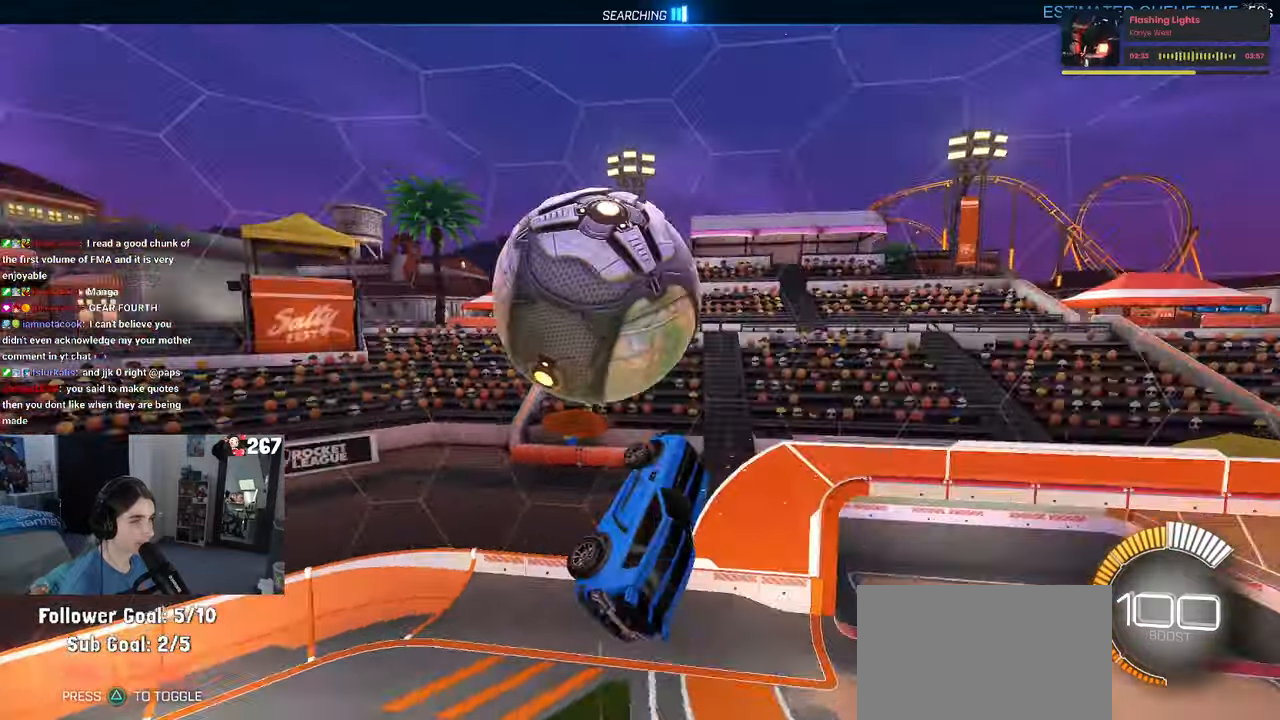
{"buttons": ["SQUARE"], "left_stick": "down-left", "right_stick": "center", "events": [[134, "left_stick", "down"], [234, "left_stick", "down-left"], [317, "SQUARE", "down"]]}
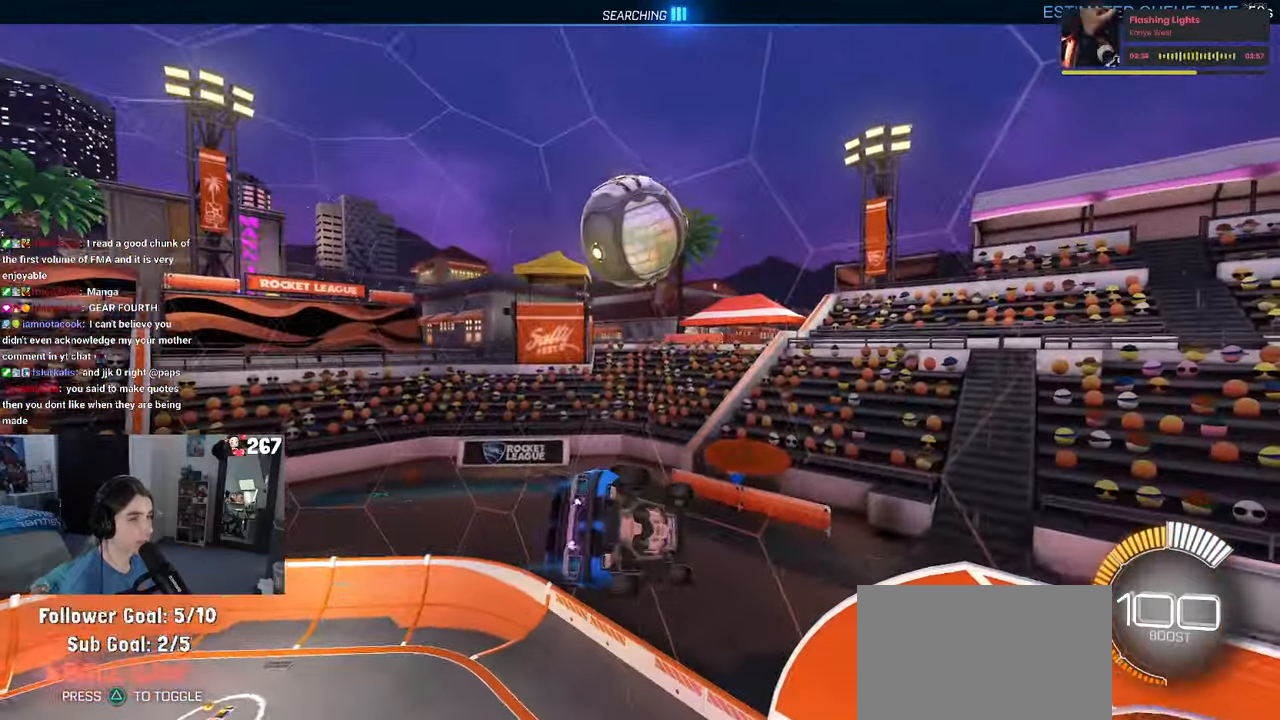
{"buttons": ["SQUARE"], "left_stick": "down", "right_stick": "center", "events": [[50, "left_stick", "down"], [334, "left_stick", "center"], [450, "left_stick", "down"]]}
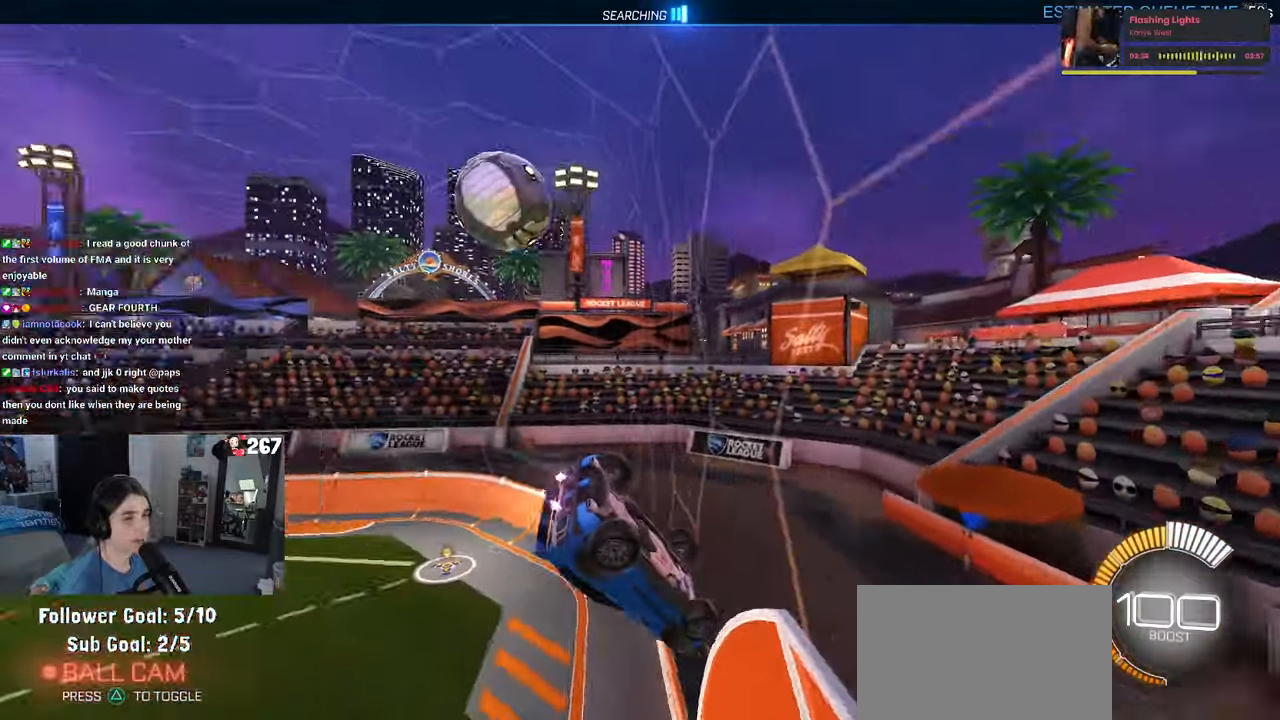
{"buttons": ["SQUARE", "R1"], "left_stick": "down", "right_stick": "center", "events": [[184, "CROSS", "down"], [184, "R1", "down"], [334, "CROSS", "up"]]}
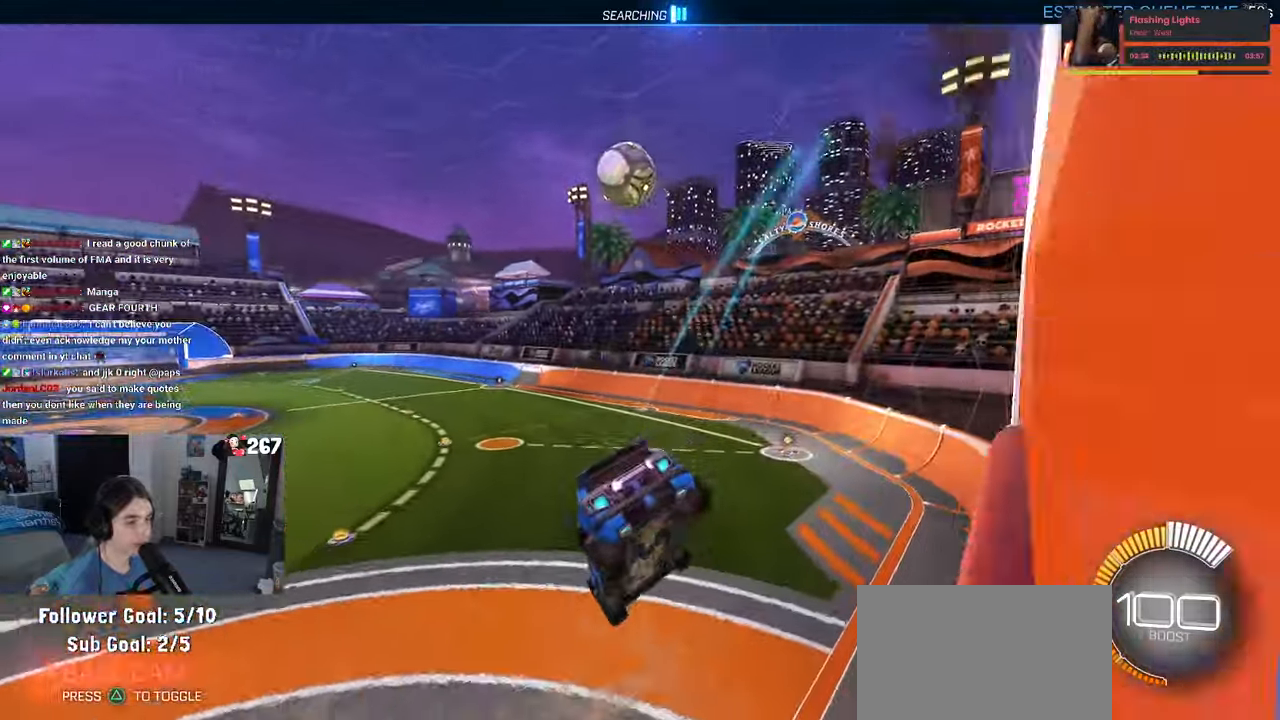
{"buttons": ["R1"], "left_stick": "center", "right_stick": "center", "events": [[67, "left_stick", "left"], [234, "left_stick", "center"], [250, "SQUARE", "up"]]}
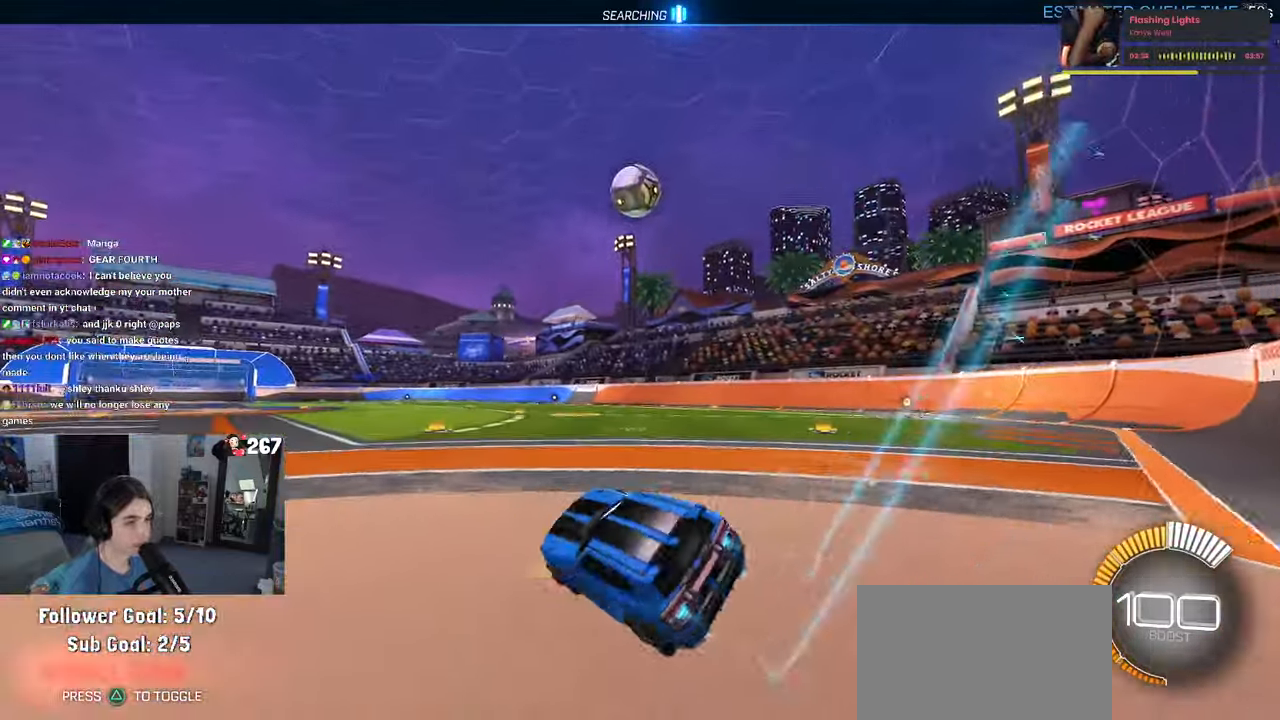
{"buttons": ["R1"], "left_stick": "center", "right_stick": "center", "events": [[267, "left_stick", "right"], [417, "left_stick", "center"]]}
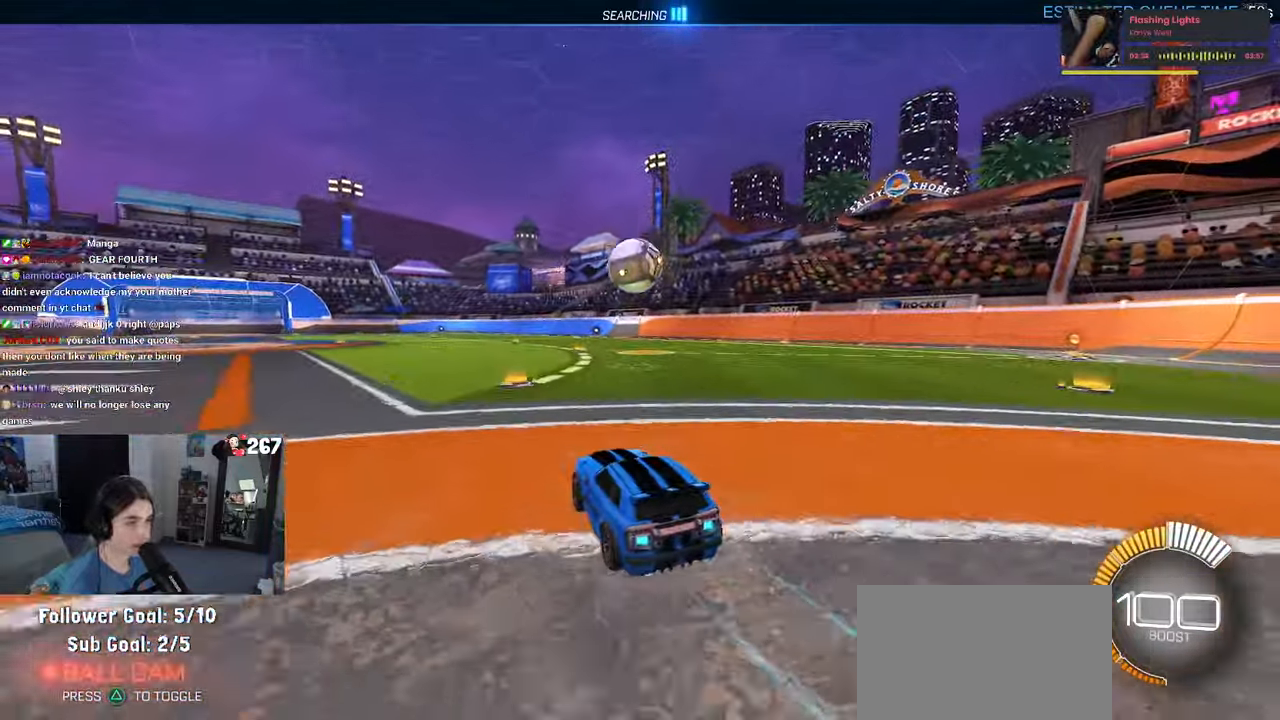
{"buttons": ["CROSS", "R1"], "left_stick": "center", "right_stick": "center"}
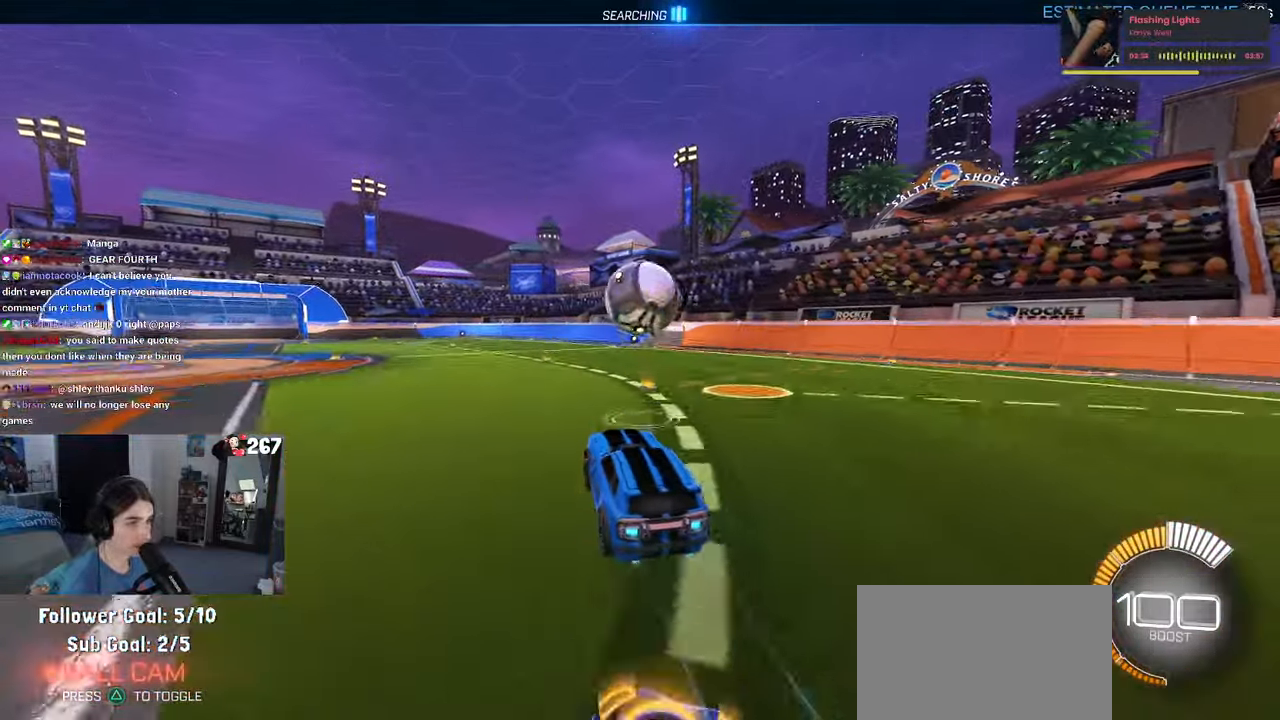
{"buttons": ["L1", "R1"], "left_stick": "up-right", "right_stick": "center", "events": [[34, "left_stick", "down-right"], [117, "CROSS", "up"], [117, "L1", "down"], [200, "left_stick", "right"], [234, "TRIANGLE", "down"], [317, "left_stick", "up-right"], [367, "TRIANGLE", "up"]]}
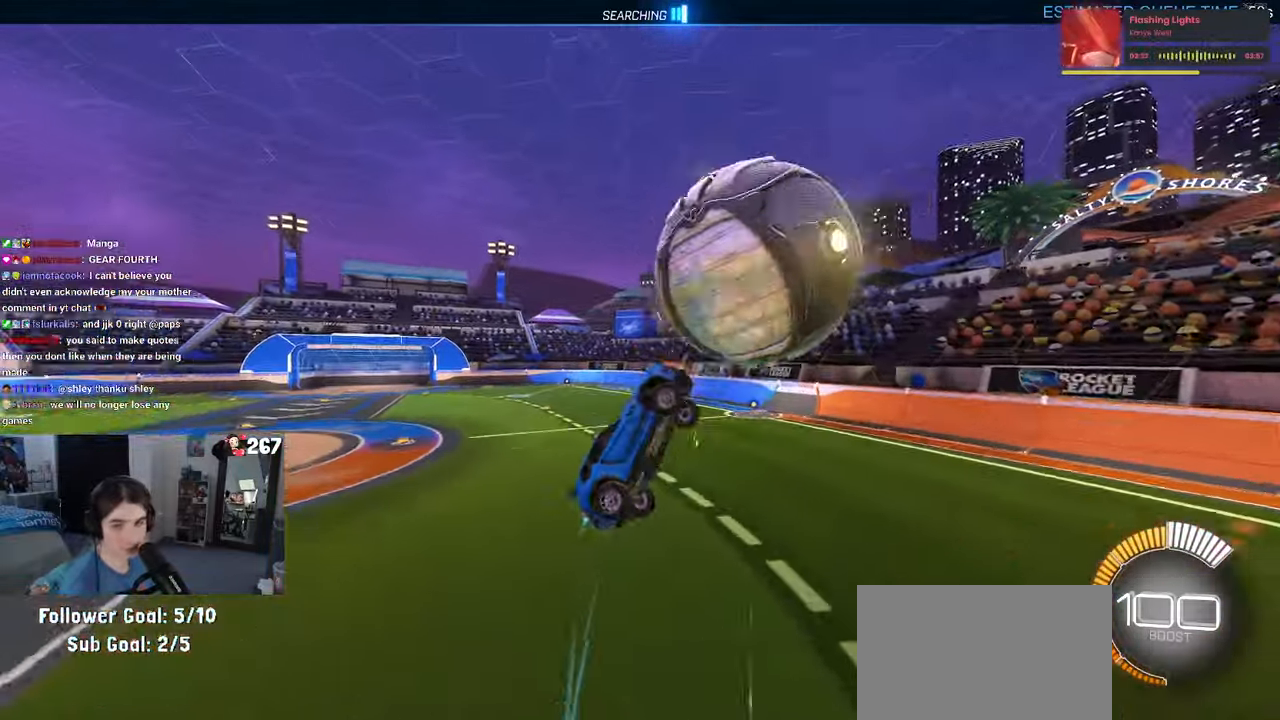
{"buttons": ["L1", "R1"], "left_stick": "right", "right_stick": "center", "events": [[50, "left_stick", "up-left"], [117, "left_stick", "left"], [417, "left_stick", "center"], [467, "left_stick", "right"]]}
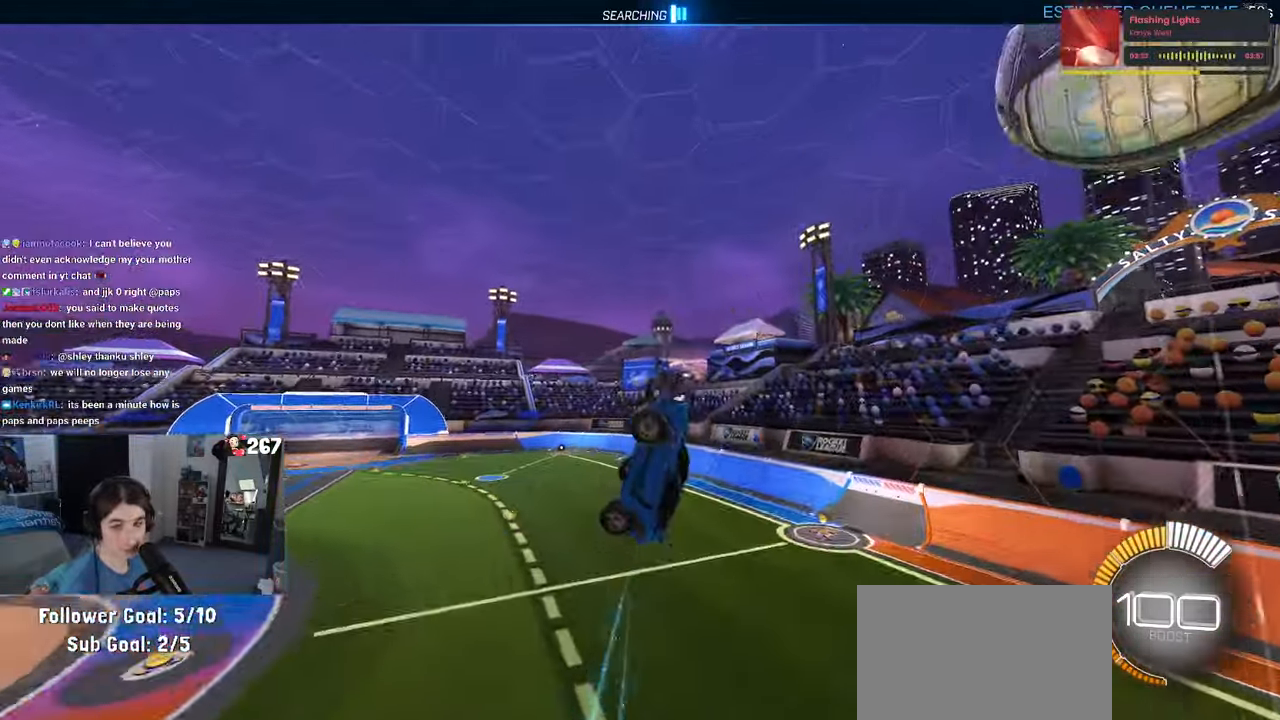
{"buttons": ["L1", "R1"], "left_stick": "right", "right_stick": "center", "events": [[167, "R1", "up"], [400, "R1", "down"]]}
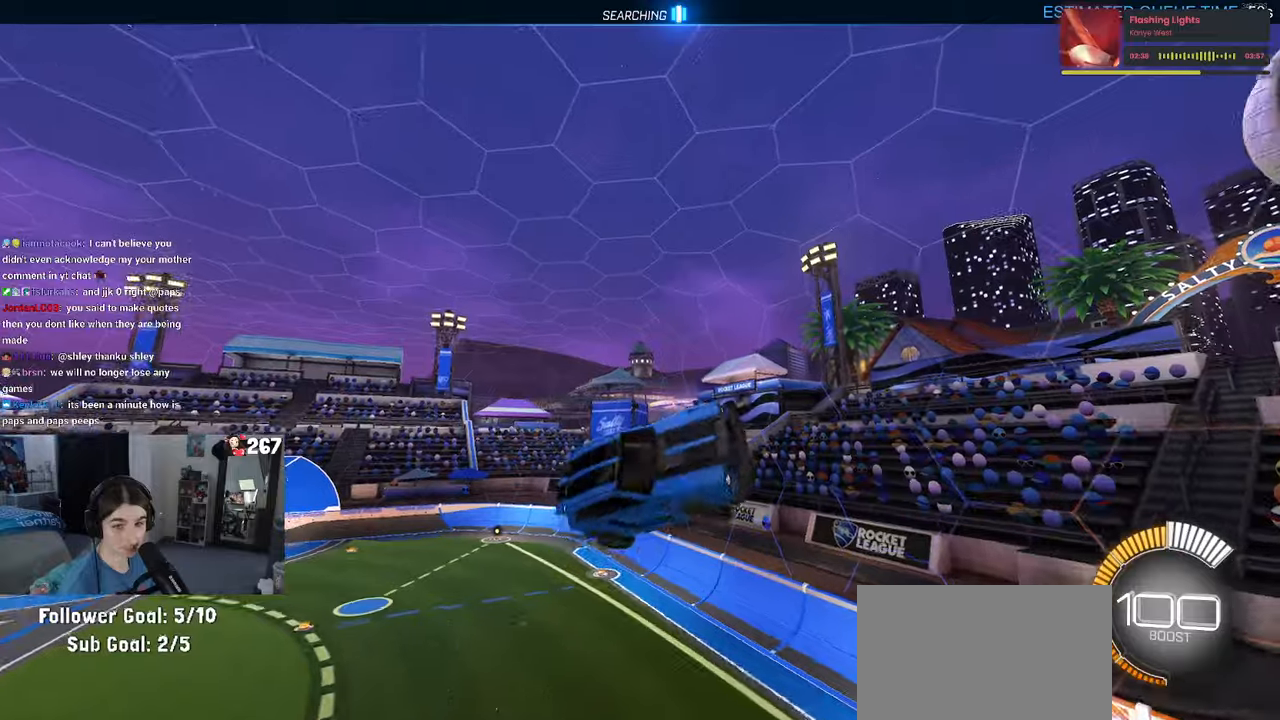
{"buttons": [], "left_stick": "up-right", "right_stick": "center", "events": [[200, "L1", "up"], [216, "R1", "up"], [216, "TRIANGLE", "down"], [333, "TRIANGLE", "up"], [383, "left_stick", "up-right"]]}
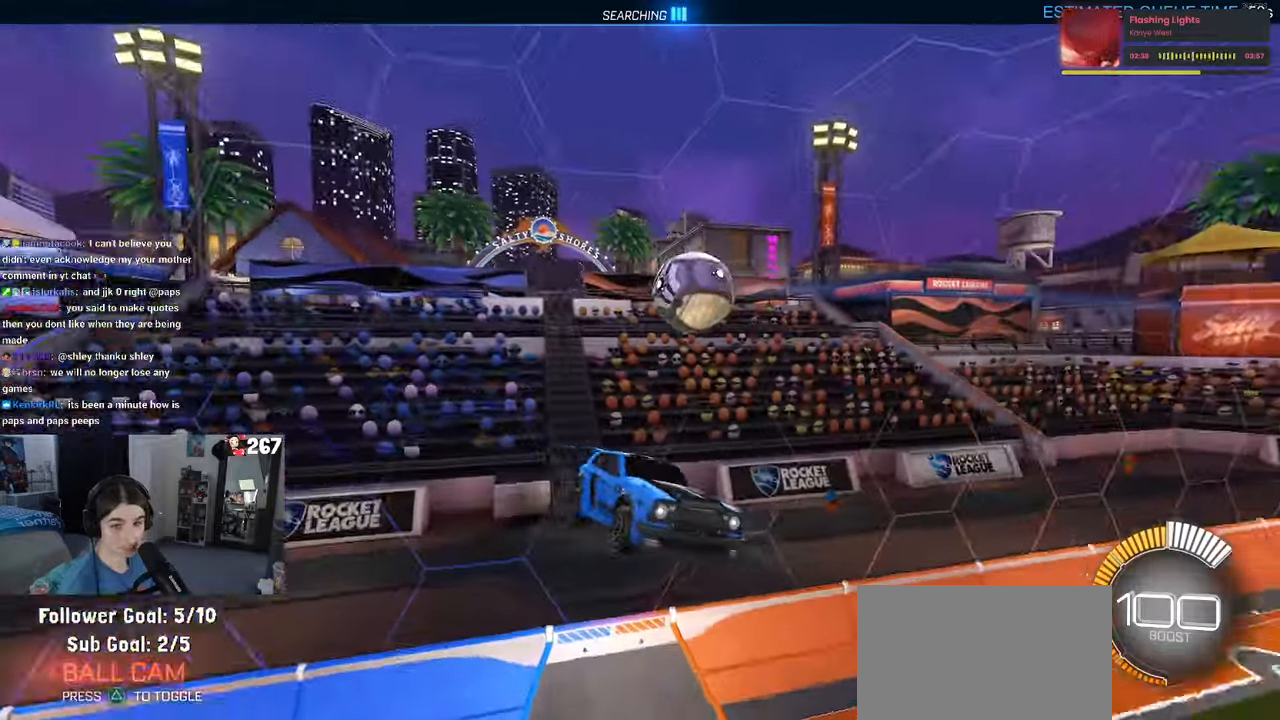
{"buttons": ["SQUARE"], "left_stick": "right", "right_stick": "center", "events": [[266, "SQUARE", "down"], [316, "left_stick", "center"], [366, "left_stick", "right"]]}